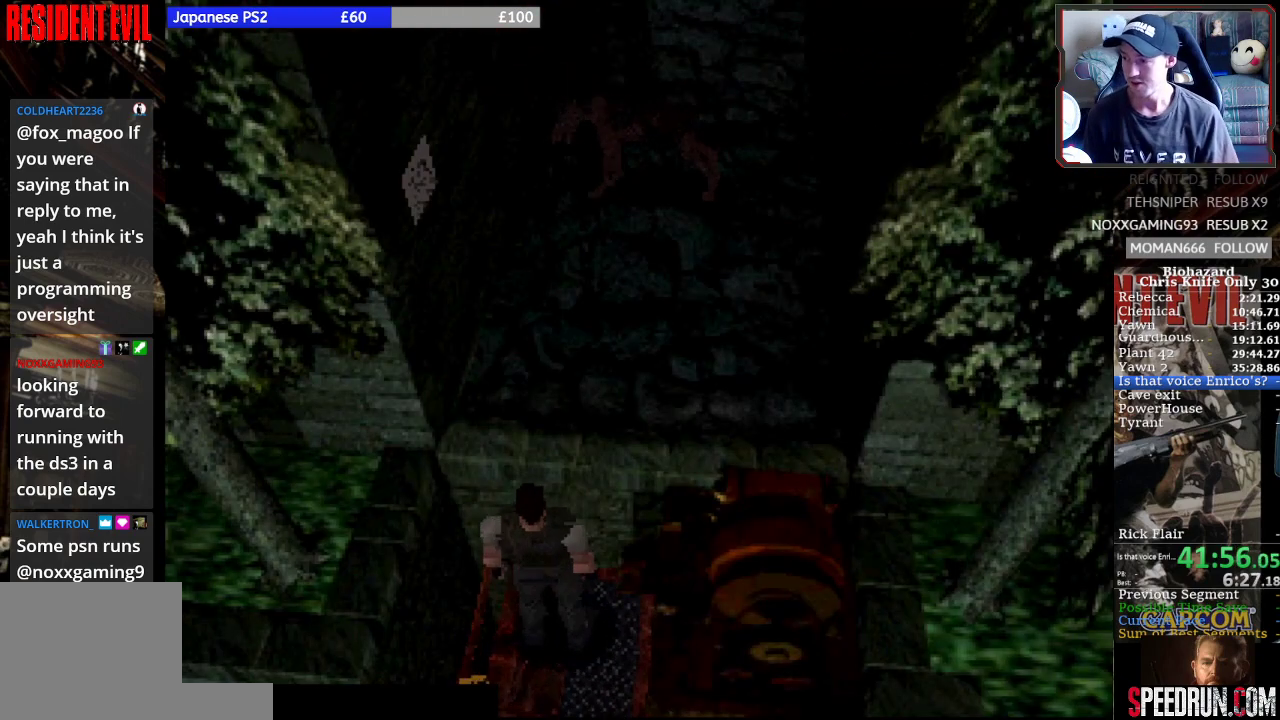
Gameplay with a controller (PlayStation layout); each line is a JSON object with the inputs held at the frame after it. "button_events" lists button changes between this image and that frame as [ms after this image, input, new state], when the widget could be followed in between (sticks are given only as held states). Not read: L3 R3 right_stick.
{"buttons": ["DPAD_UP"], "left_stick": "center", "button_events": [[467, "DPAD_UP", "down"]]}
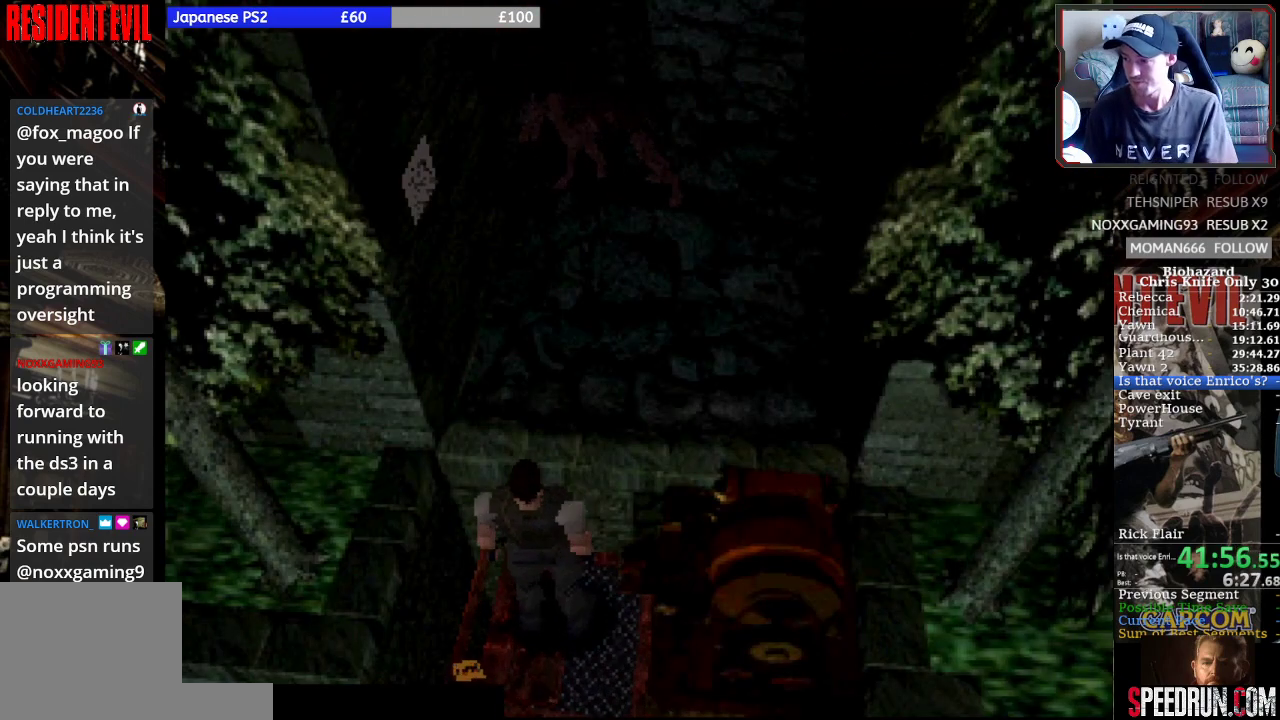
{"buttons": ["SQUARE", "DPAD_UP"], "left_stick": "center", "button_events": [[67, "DPAD_UP", "up"], [133, "SQUARE", "down"], [233, "DPAD_UP", "down"], [333, "DPAD_UP", "up"], [500, "DPAD_UP", "down"]]}
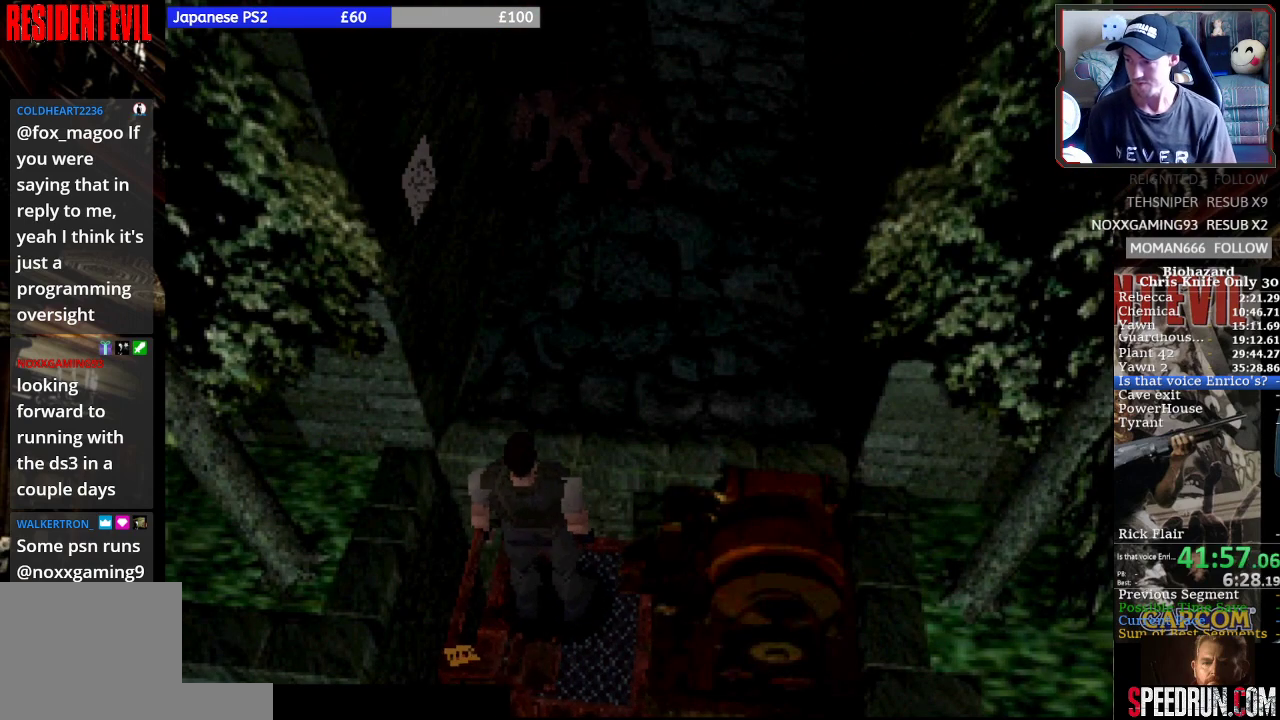
{"buttons": ["SQUARE", "DPAD_UP"], "left_stick": "center", "button_events": []}
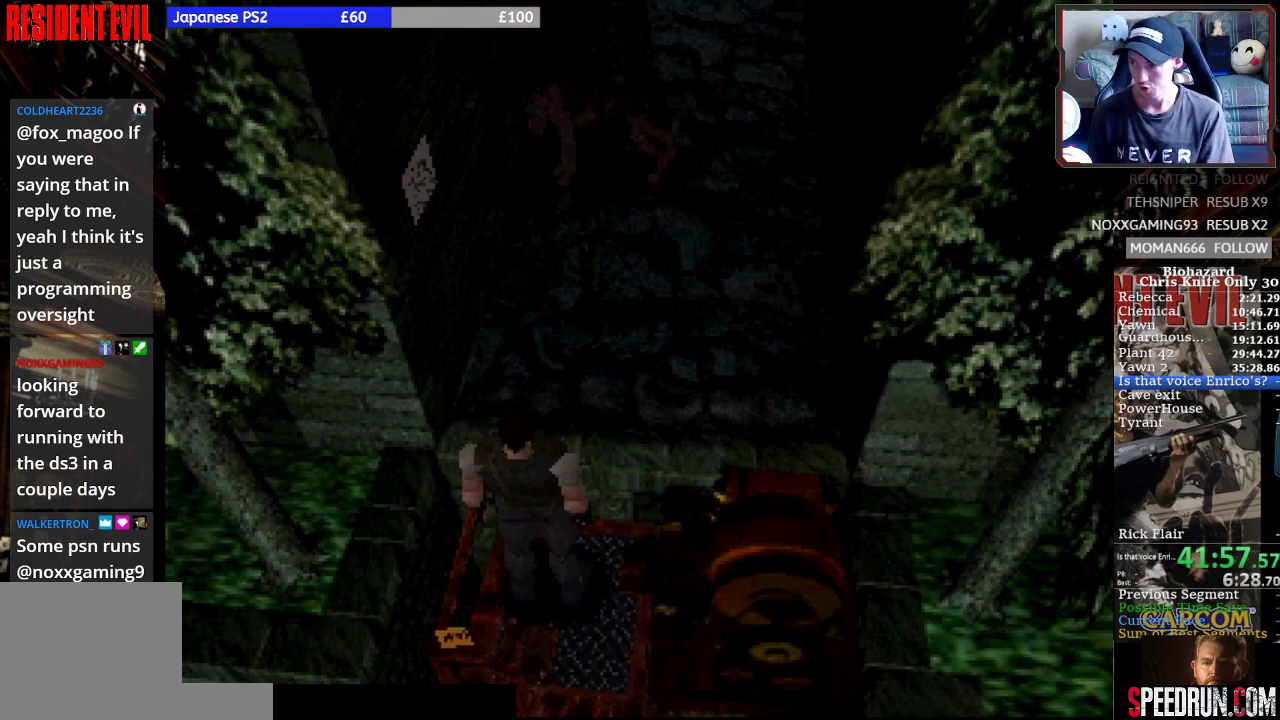
{"buttons": ["SQUARE", "DPAD_UP"], "left_stick": "center", "button_events": []}
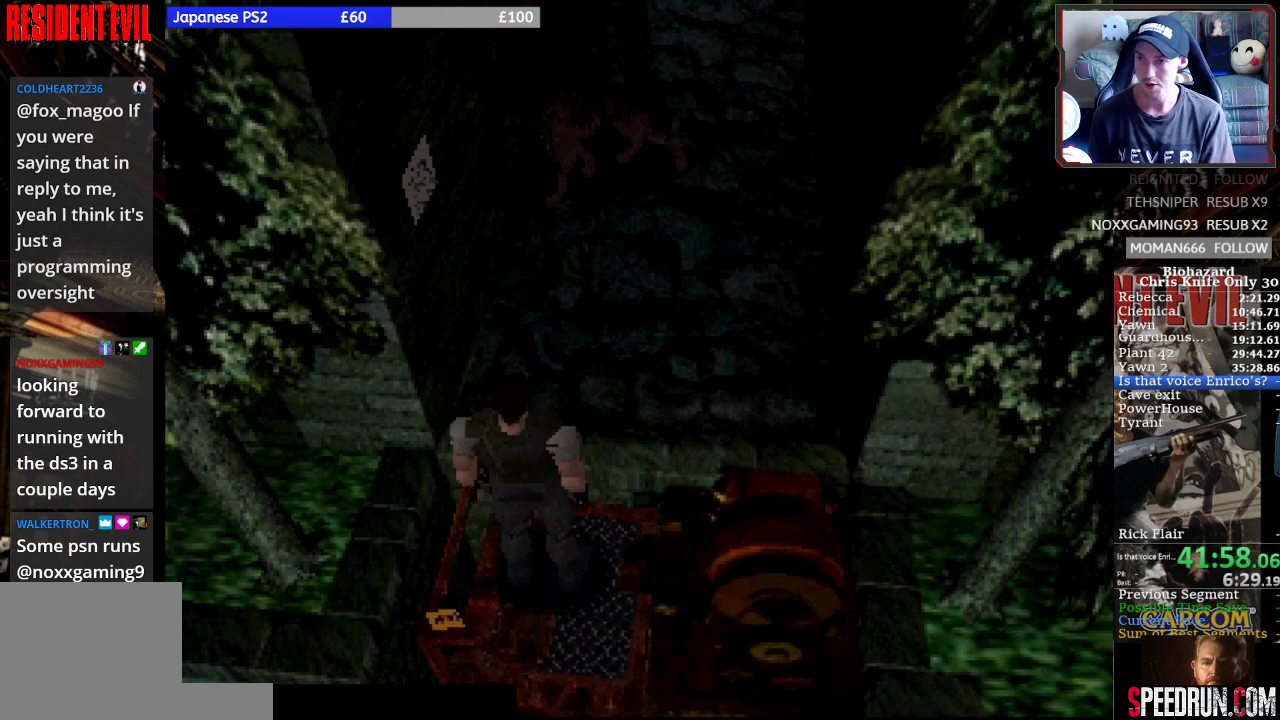
{"buttons": ["SQUARE", "DPAD_UP"], "left_stick": "center", "button_events": [[233, "DPAD_UP", "up"], [333, "DPAD_UP", "down"]]}
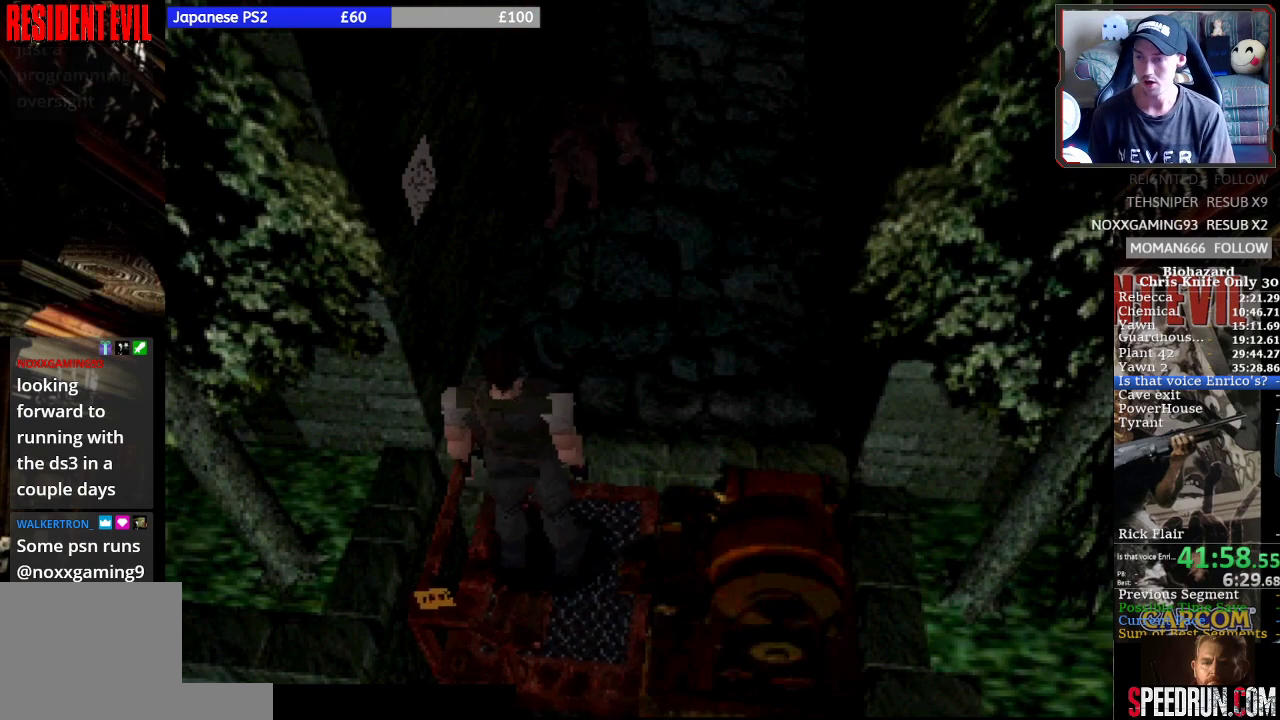
{"buttons": ["SQUARE", "DPAD_UP"], "left_stick": "center", "button_events": []}
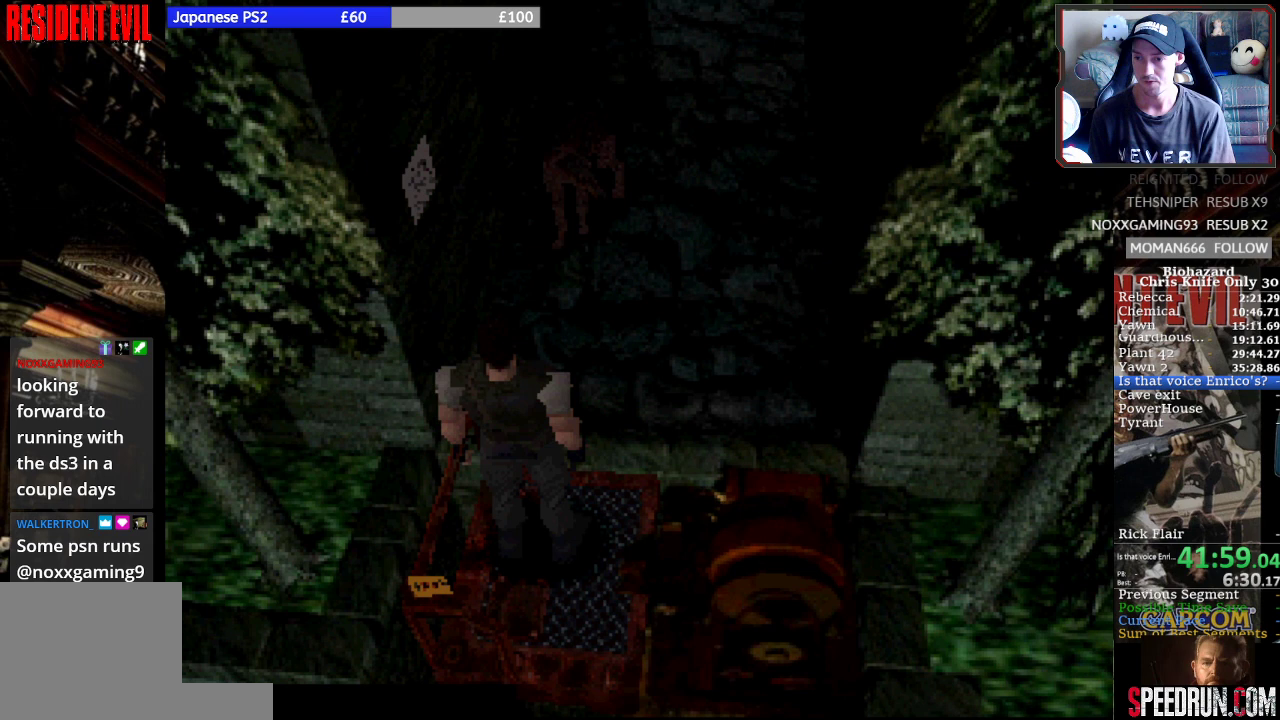
{"buttons": ["SQUARE", "DPAD_UP"], "left_stick": "center", "button_events": []}
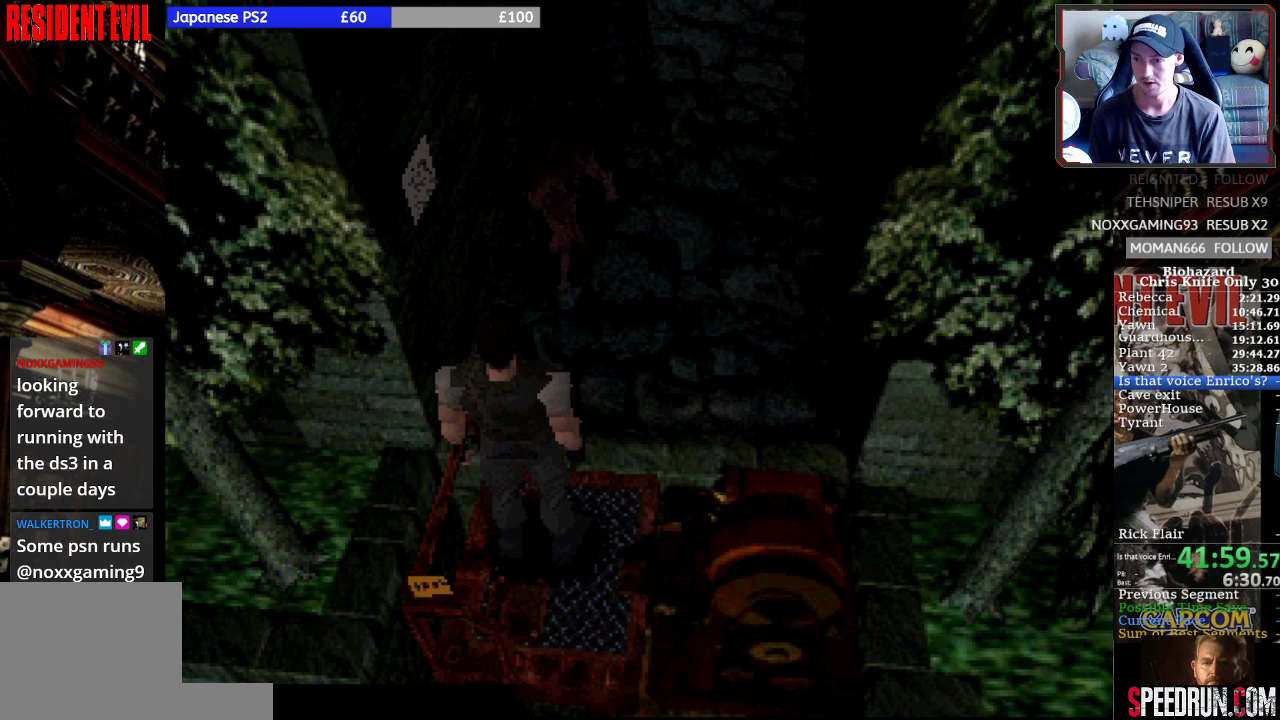
{"buttons": ["SQUARE", "DPAD_UP"], "left_stick": "center", "button_events": []}
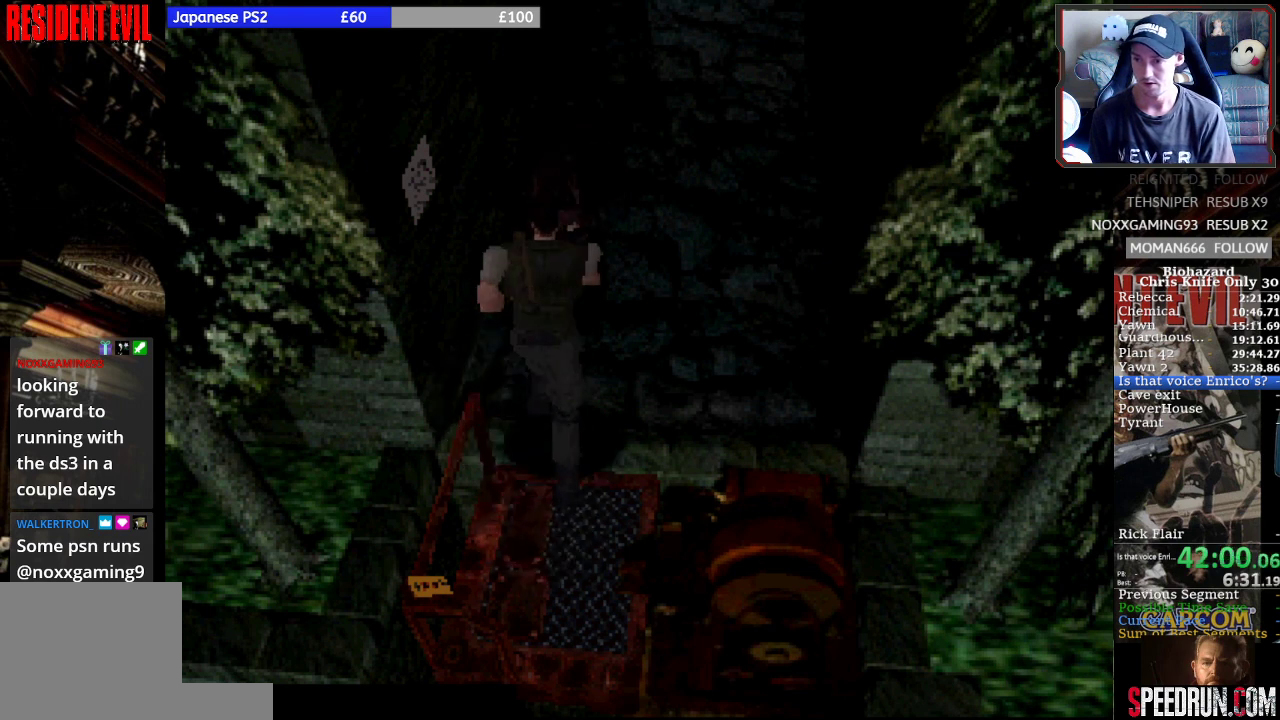
{"buttons": ["SQUARE", "DPAD_UP", "DPAD_LEFT"], "left_stick": "center", "button_events": [[67, "DPAD_RIGHT", "down"], [367, "DPAD_RIGHT", "up"], [433, "DPAD_LEFT", "down"]]}
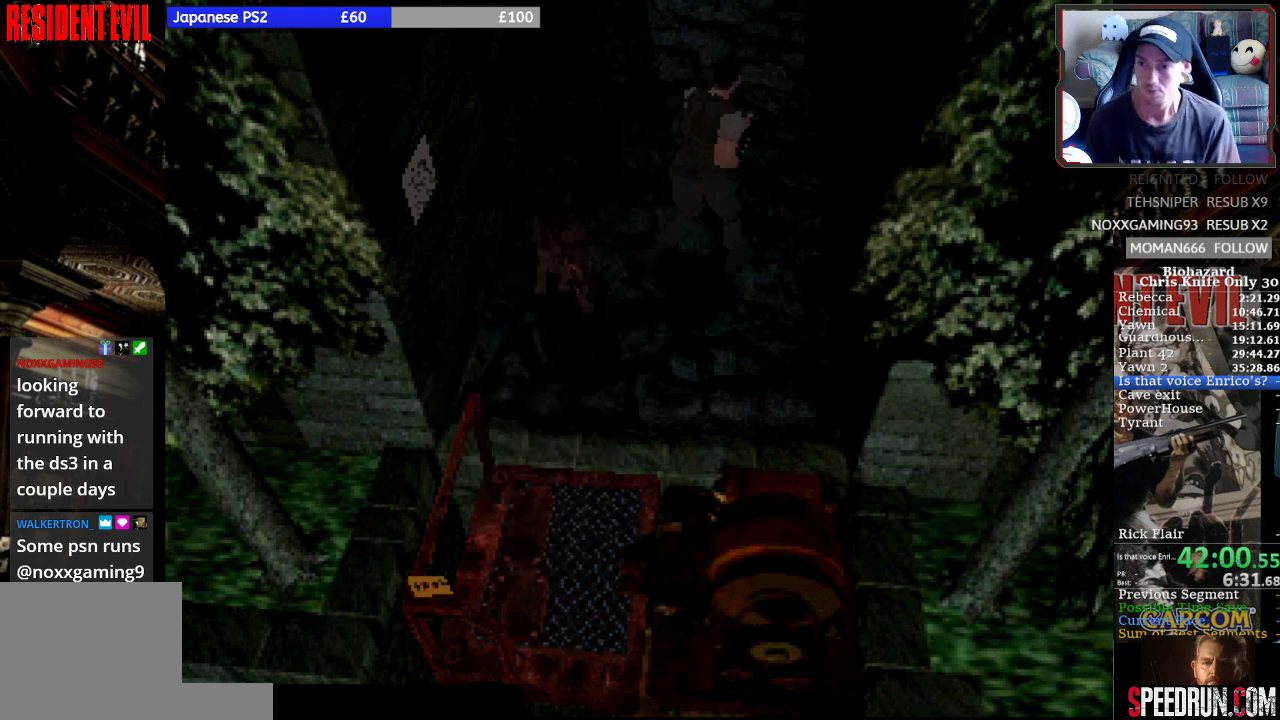
{"buttons": ["SQUARE", "DPAD_UP"], "left_stick": "center", "button_events": [[400, "DPAD_LEFT", "up"]]}
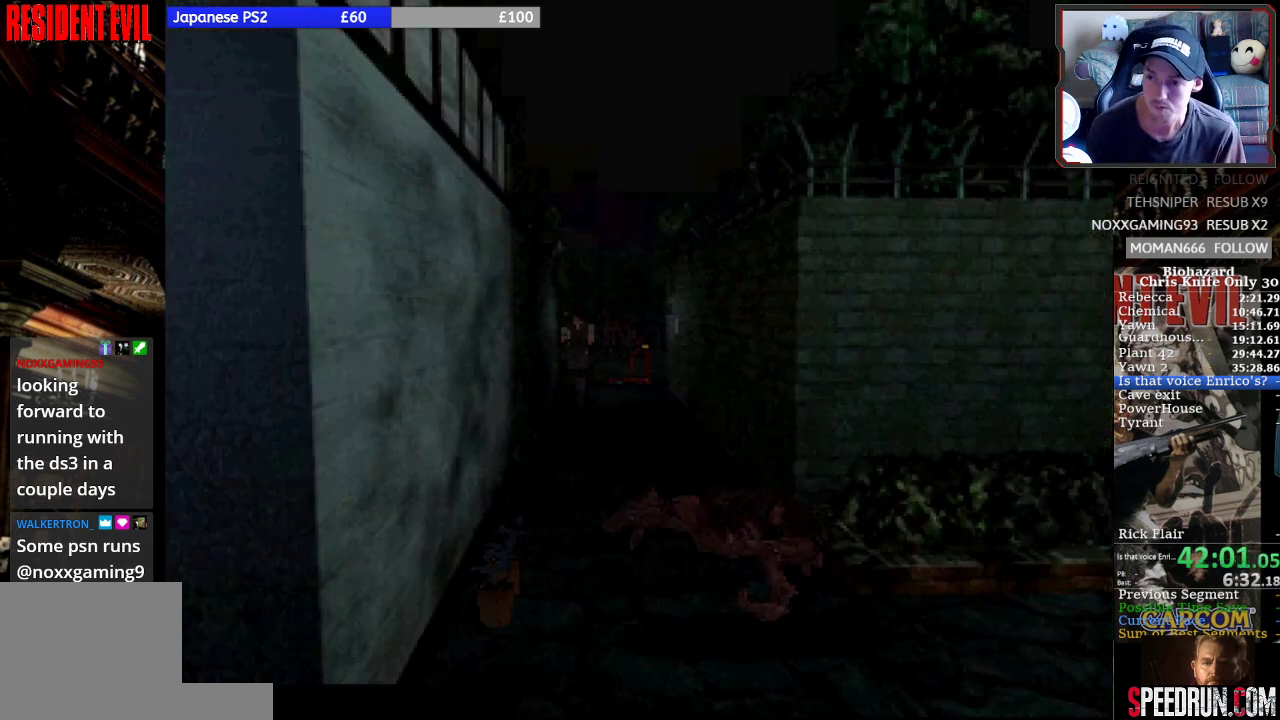
{"buttons": ["SQUARE", "DPAD_UP", "DPAD_LEFT"], "left_stick": "center", "button_events": [[367, "DPAD_LEFT", "down"]]}
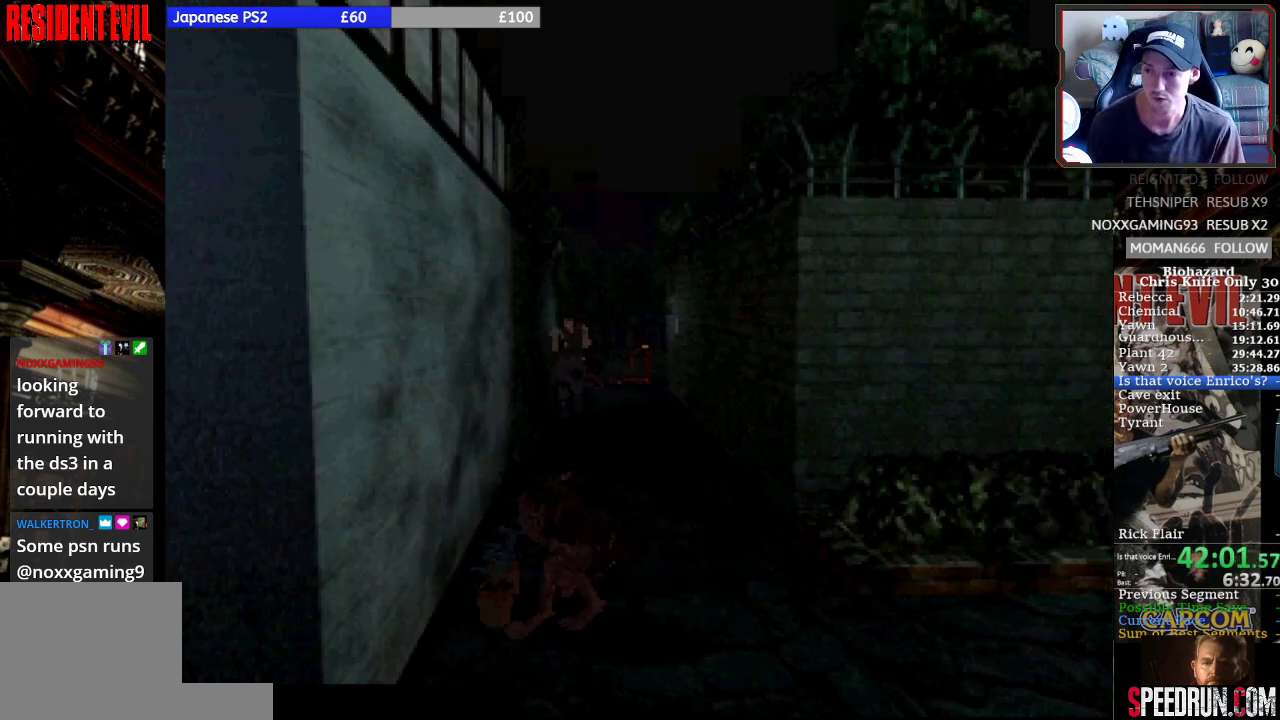
{"buttons": ["SQUARE", "DPAD_UP"], "left_stick": "center", "button_events": [[233, "DPAD_LEFT", "up"]]}
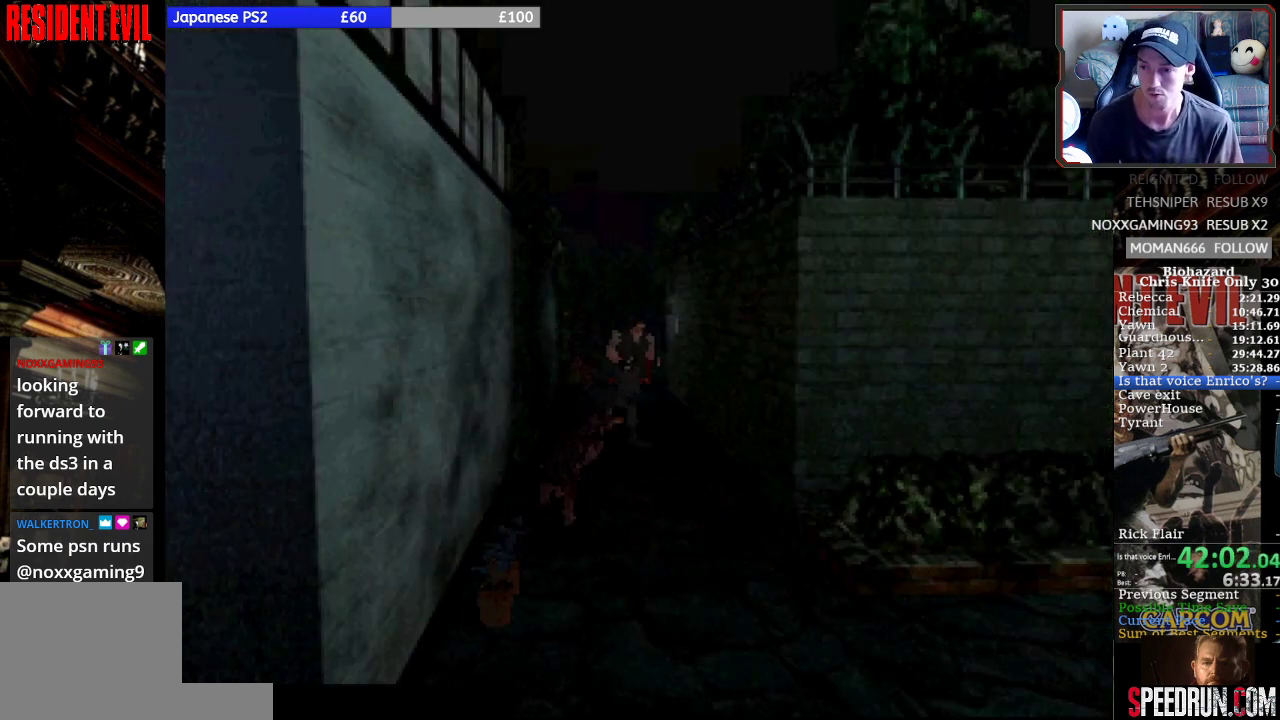
{"buttons": ["SQUARE", "DPAD_UP", "DPAD_RIGHT"], "left_stick": "center", "button_events": [[500, "DPAD_RIGHT", "down"]]}
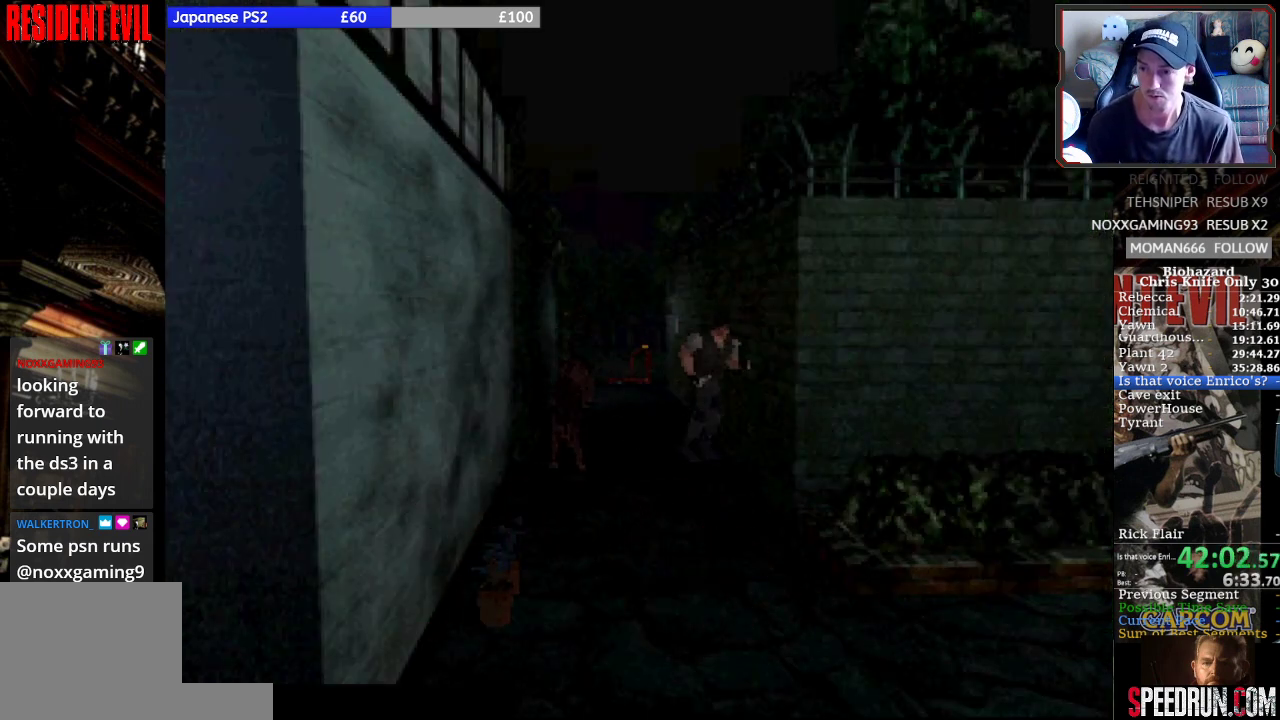
{"buttons": ["SQUARE", "DPAD_UP"], "left_stick": "center", "button_events": [[200, "DPAD_RIGHT", "up"]]}
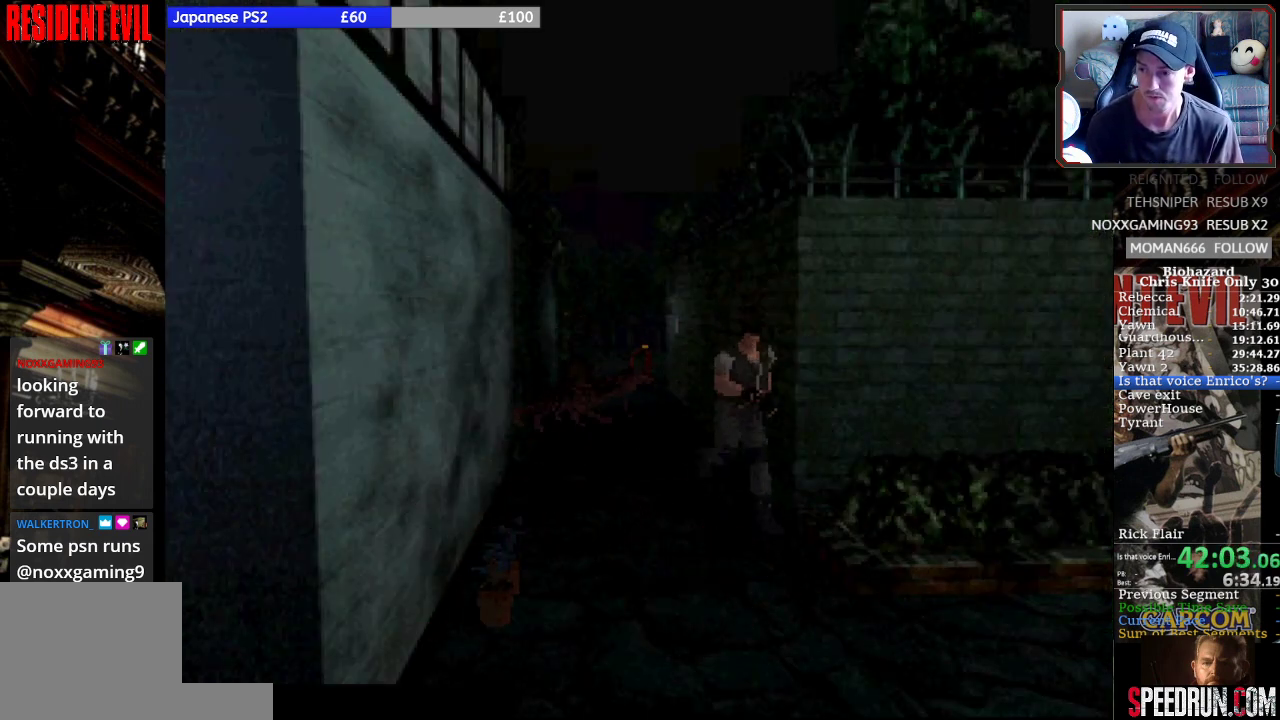
{"buttons": ["SQUARE", "DPAD_UP"], "left_stick": "center", "button_events": []}
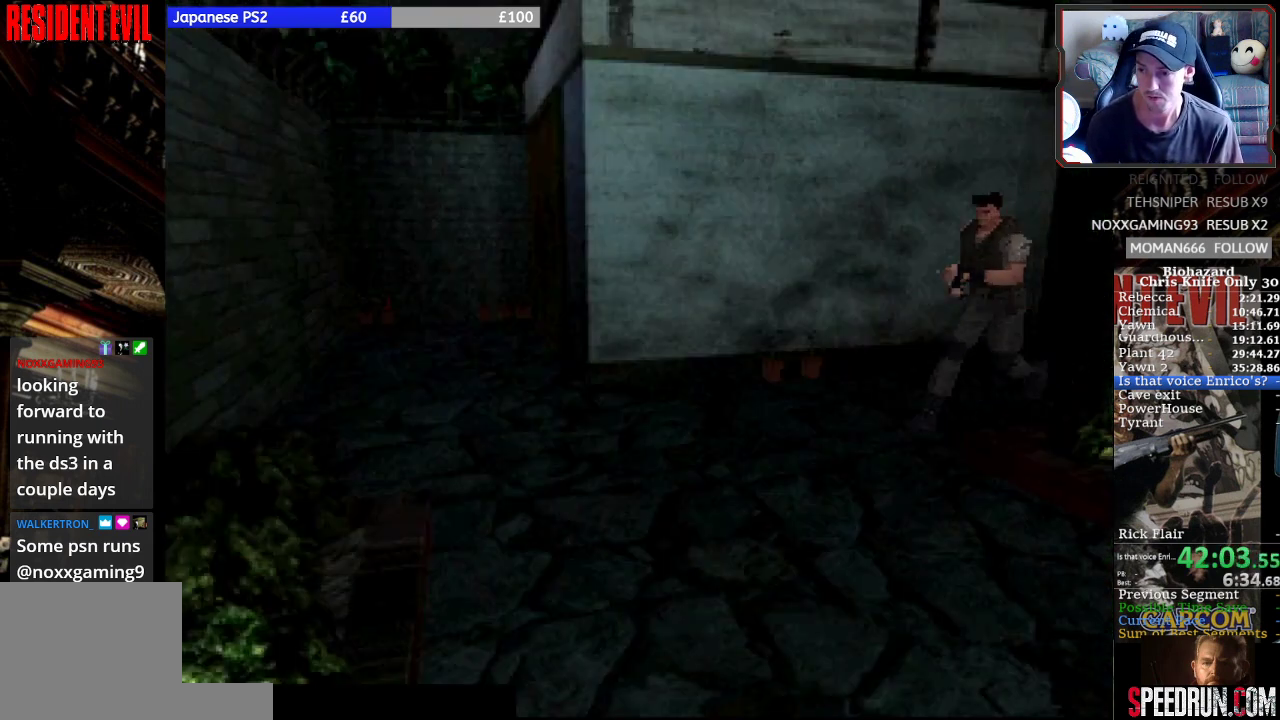
{"buttons": ["SQUARE", "DPAD_UP"], "left_stick": "center", "button_events": [[67, "DPAD_LEFT", "down"], [333, "DPAD_LEFT", "up"]]}
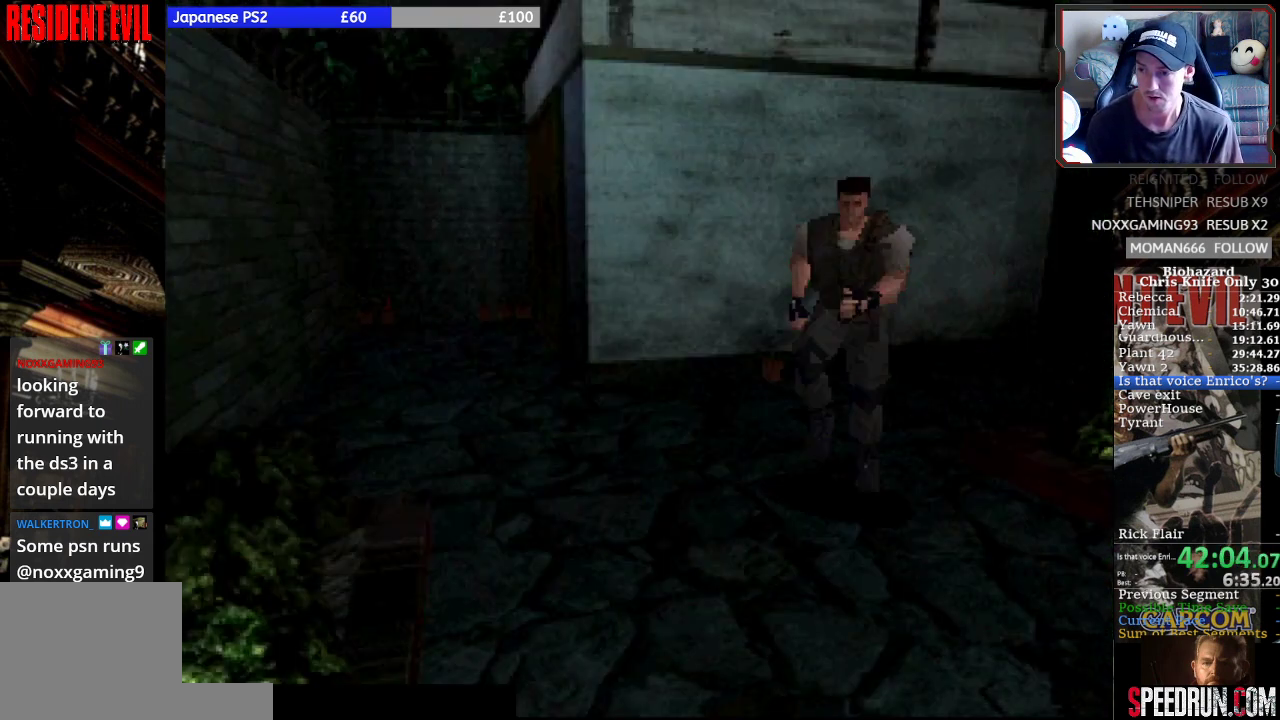
{"buttons": ["SQUARE", "DPAD_UP", "DPAD_LEFT"], "left_stick": "center", "button_events": [[300, "DPAD_LEFT", "down"]]}
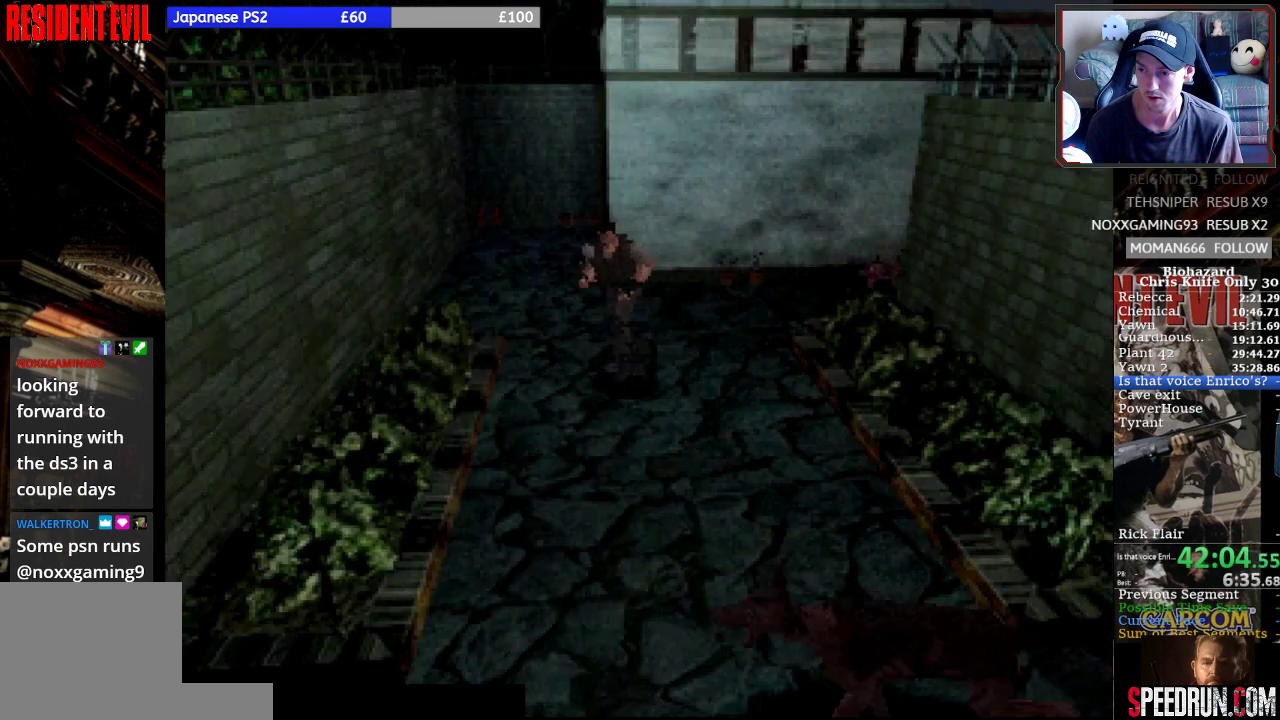
{"buttons": ["SQUARE", "DPAD_UP", "DPAD_LEFT"], "left_stick": "center", "button_events": [[200, "DPAD_LEFT", "up"], [367, "DPAD_LEFT", "down"]]}
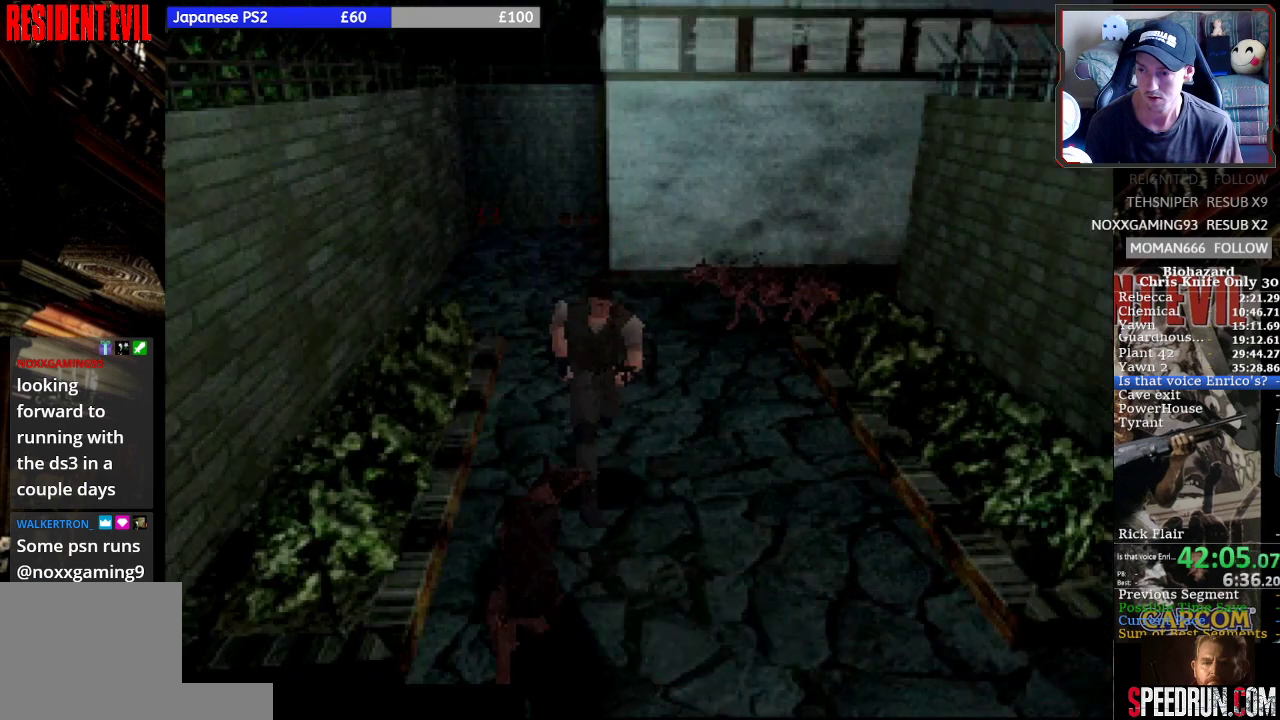
{"buttons": ["SQUARE", "DPAD_UP", "DPAD_RIGHT"], "left_stick": "center", "button_events": [[167, "DPAD_LEFT", "up"], [200, "DPAD_RIGHT", "down"]]}
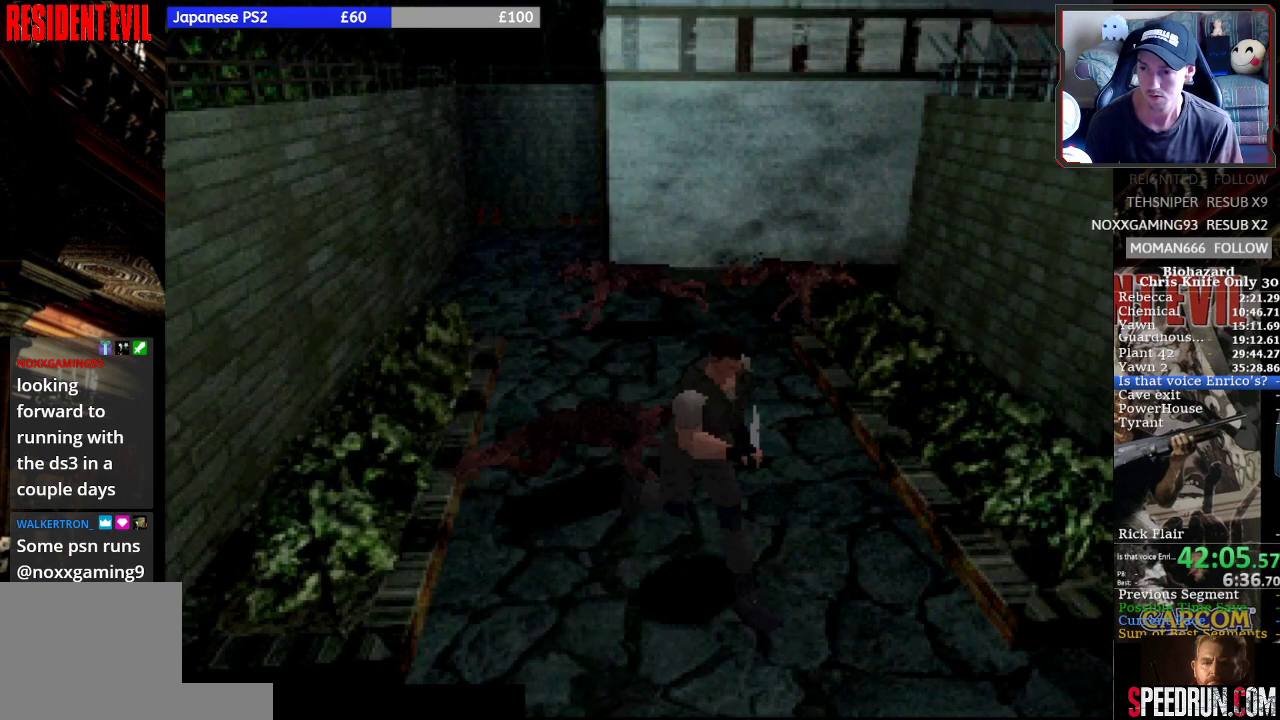
{"buttons": ["SQUARE", "DPAD_UP", "DPAD_RIGHT"], "left_stick": "center", "button_events": []}
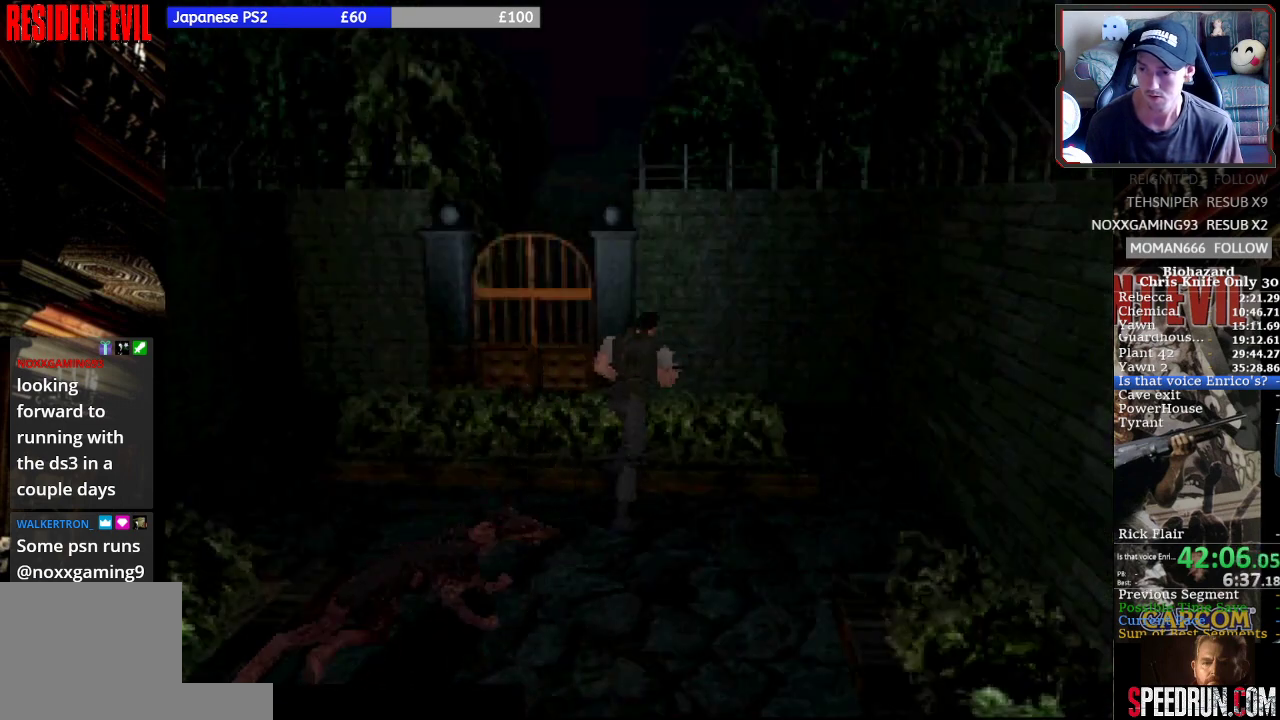
{"buttons": ["SQUARE", "DPAD_UP", "DPAD_LEFT"], "left_stick": "center", "button_events": [[233, "DPAD_RIGHT", "up"], [300, "DPAD_LEFT", "down"]]}
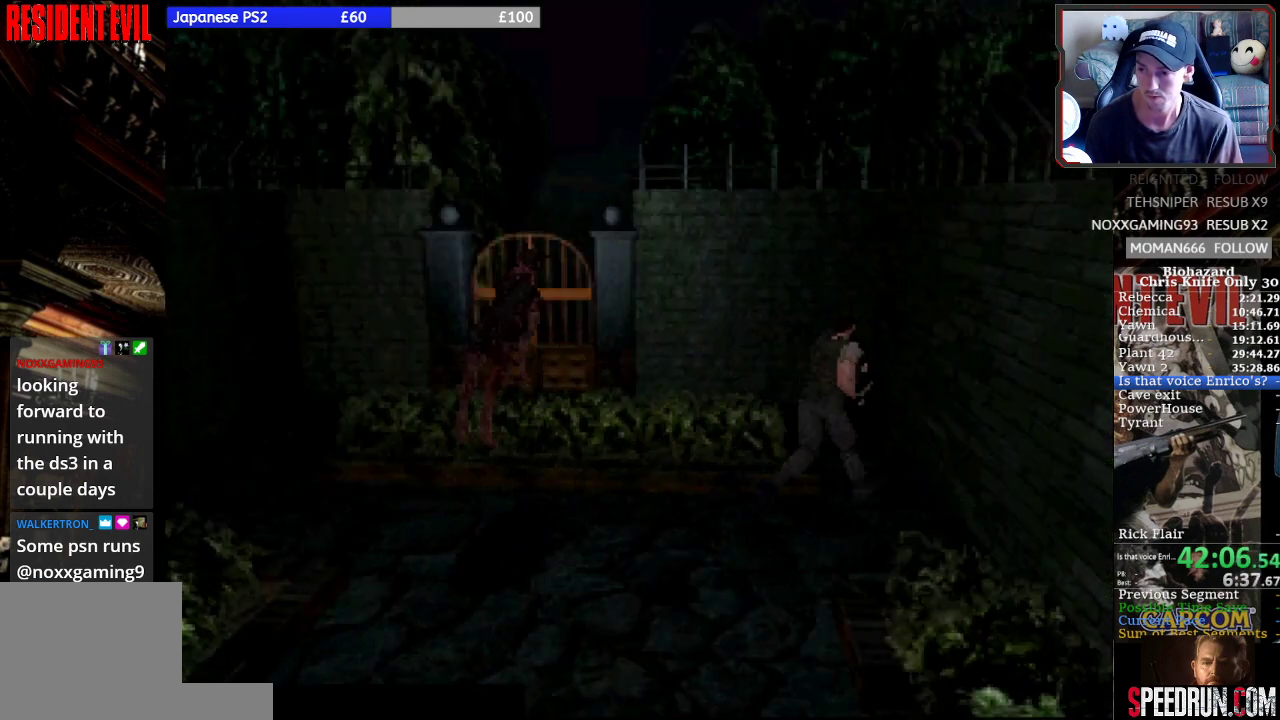
{"buttons": ["SQUARE", "DPAD_UP", "DPAD_LEFT"], "left_stick": "center", "button_events": []}
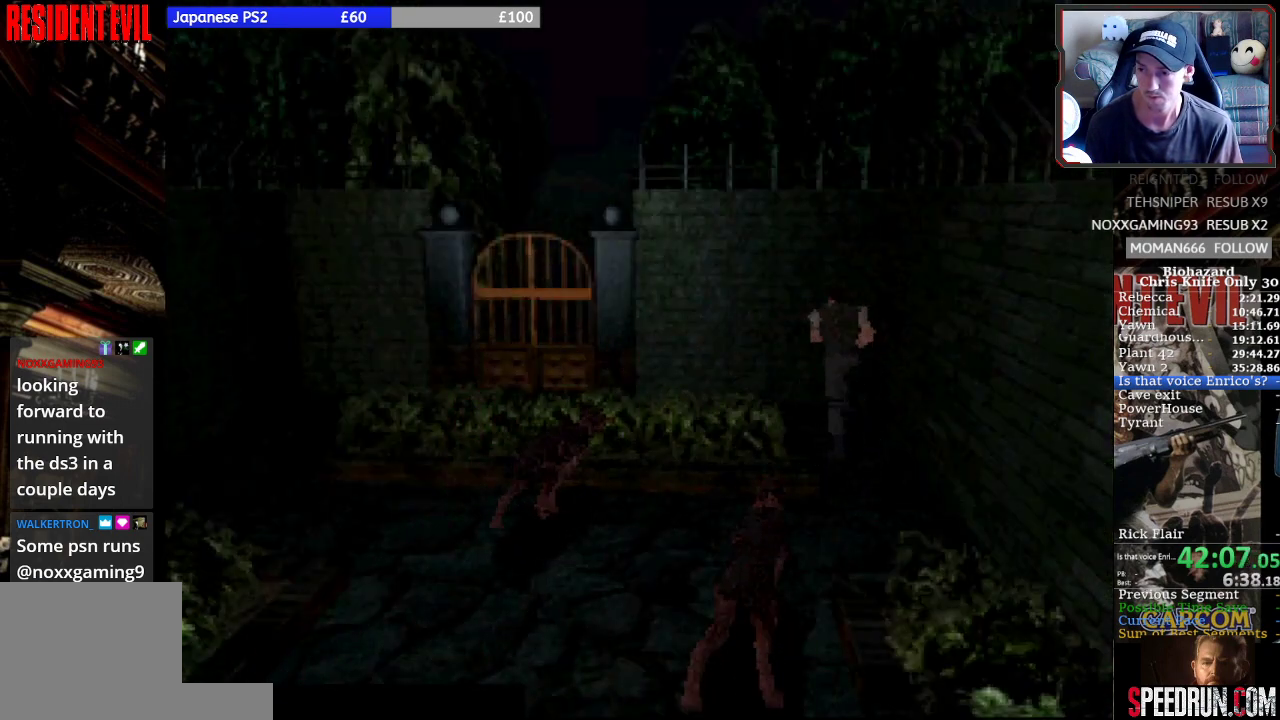
{"buttons": ["SQUARE", "DPAD_UP"], "left_stick": "center", "button_events": [[433, "DPAD_LEFT", "up"]]}
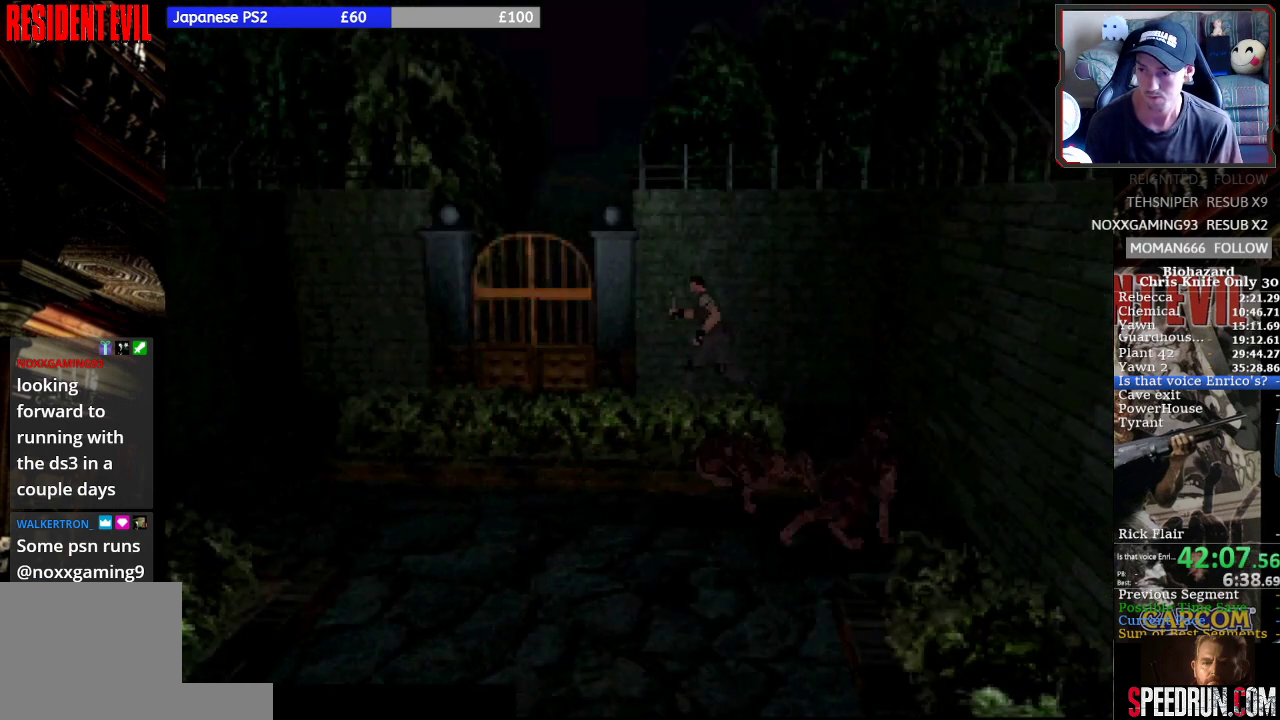
{"buttons": ["SQUARE", "DPAD_UP", "DPAD_RIGHT"], "left_stick": "center", "button_events": [[200, "DPAD_RIGHT", "down"], [300, "CROSS", "down"], [467, "CROSS", "up"]]}